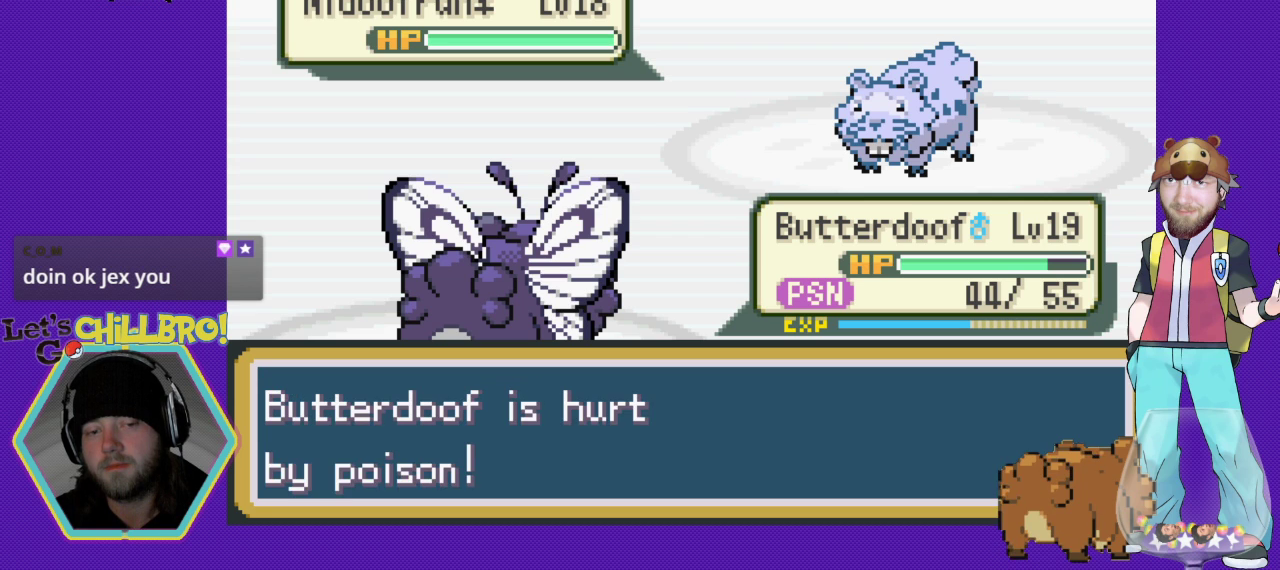
Gameplay with a controller (Nintendo layout); each line is a JSON object with the inputs held at the frame after it. "events" lists button and stick changes between this image and that frame as [ms after this image, input, new state], when the widget could be followed in between. Not read: L3 R3.
{"buttons": [], "events": []}
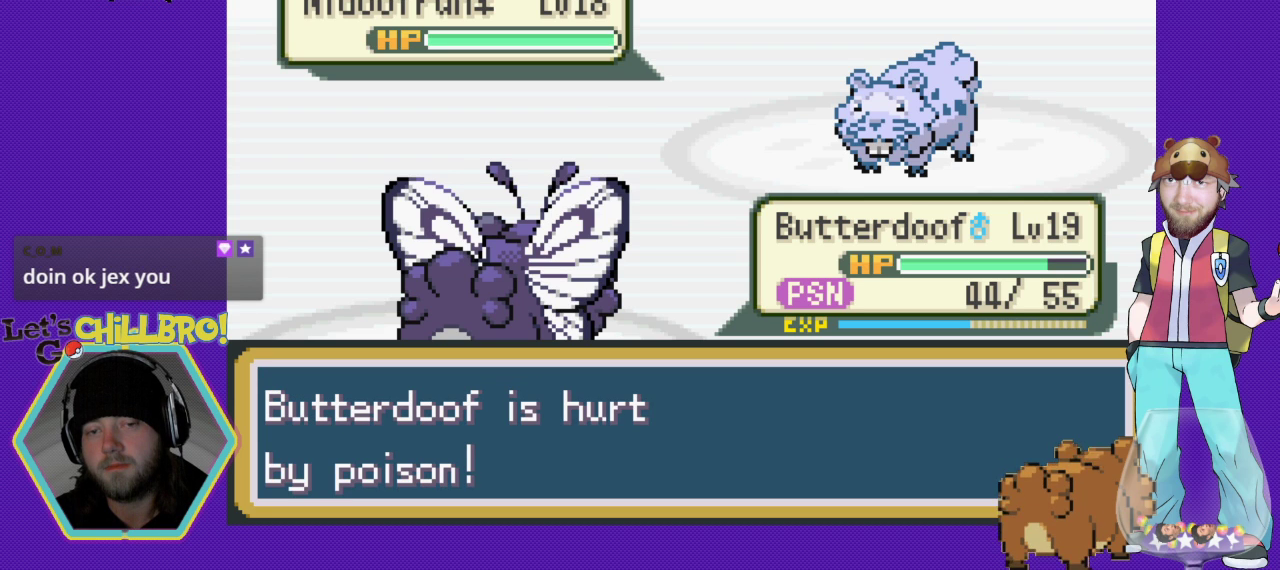
{"buttons": [], "events": []}
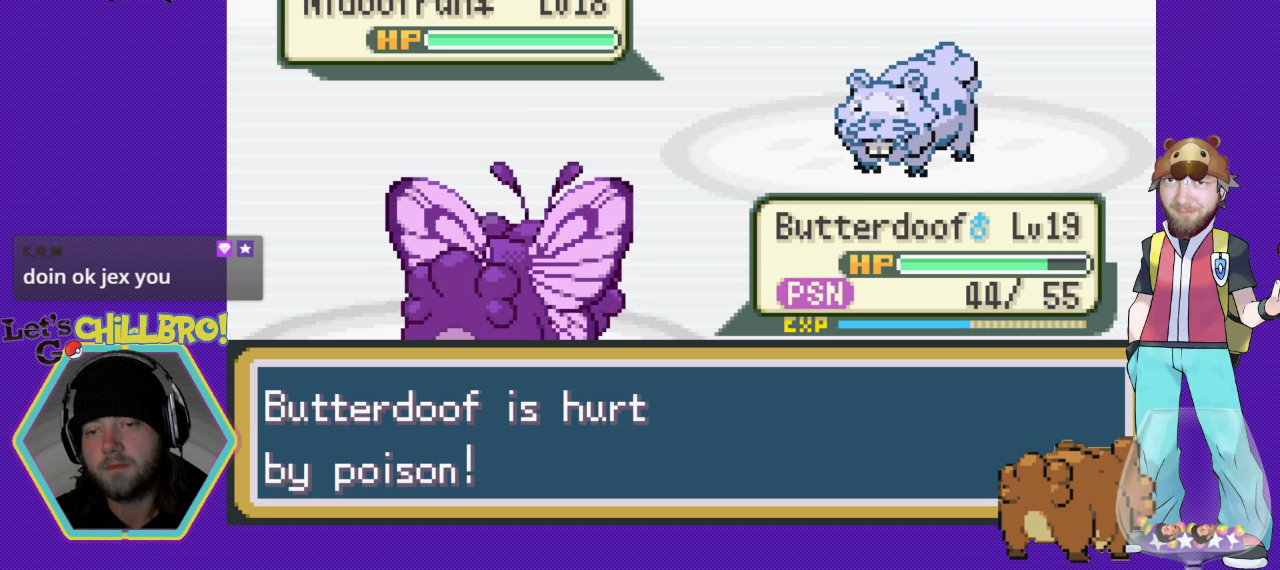
{"buttons": [], "events": []}
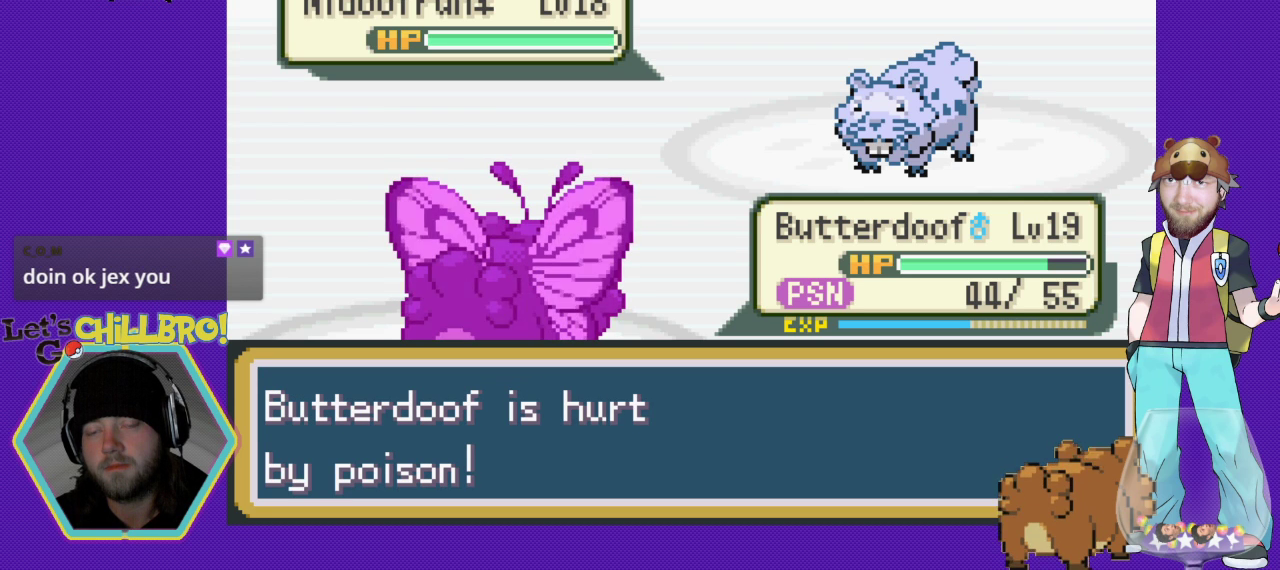
{"buttons": [], "events": []}
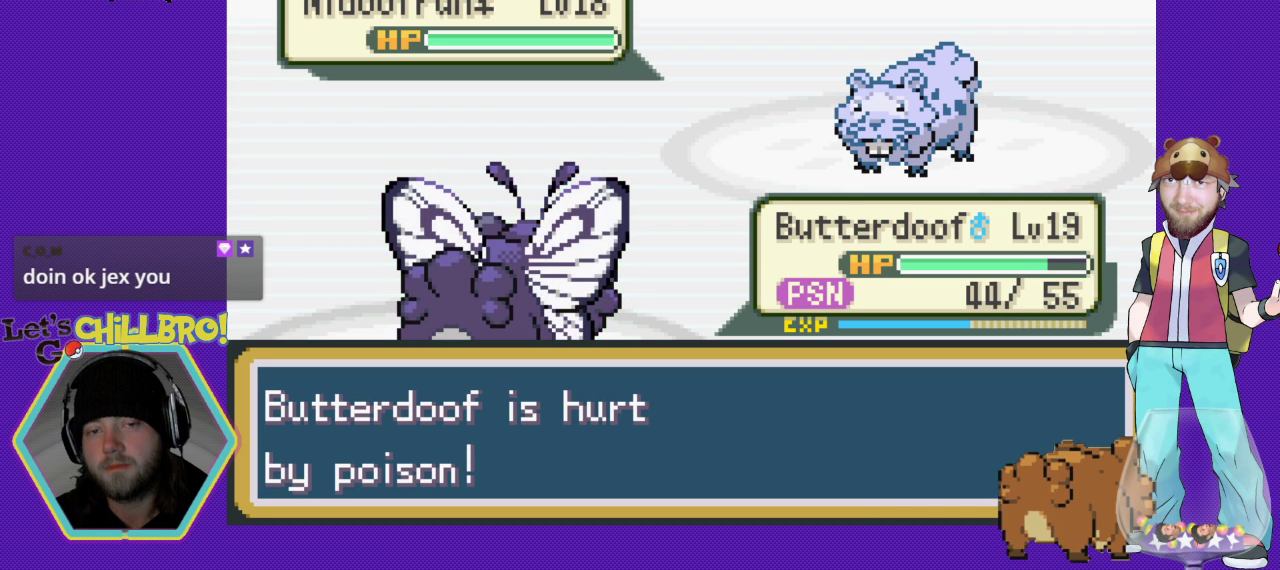
{"buttons": [], "events": []}
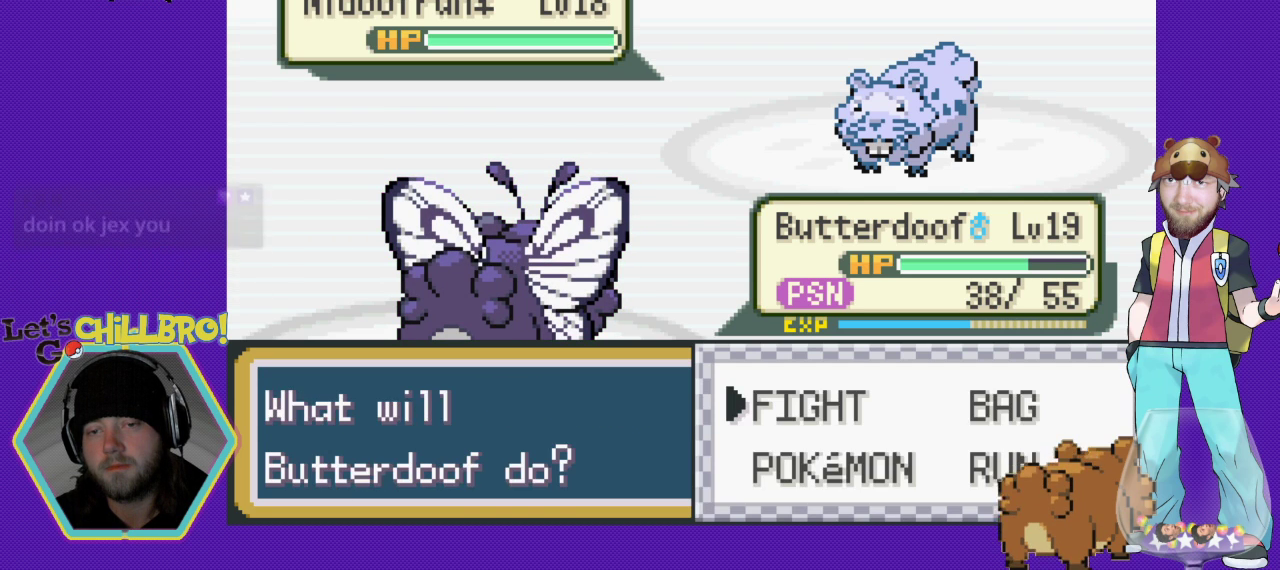
{"buttons": [], "events": [[433, "A", "down"], [500, "A", "up"]]}
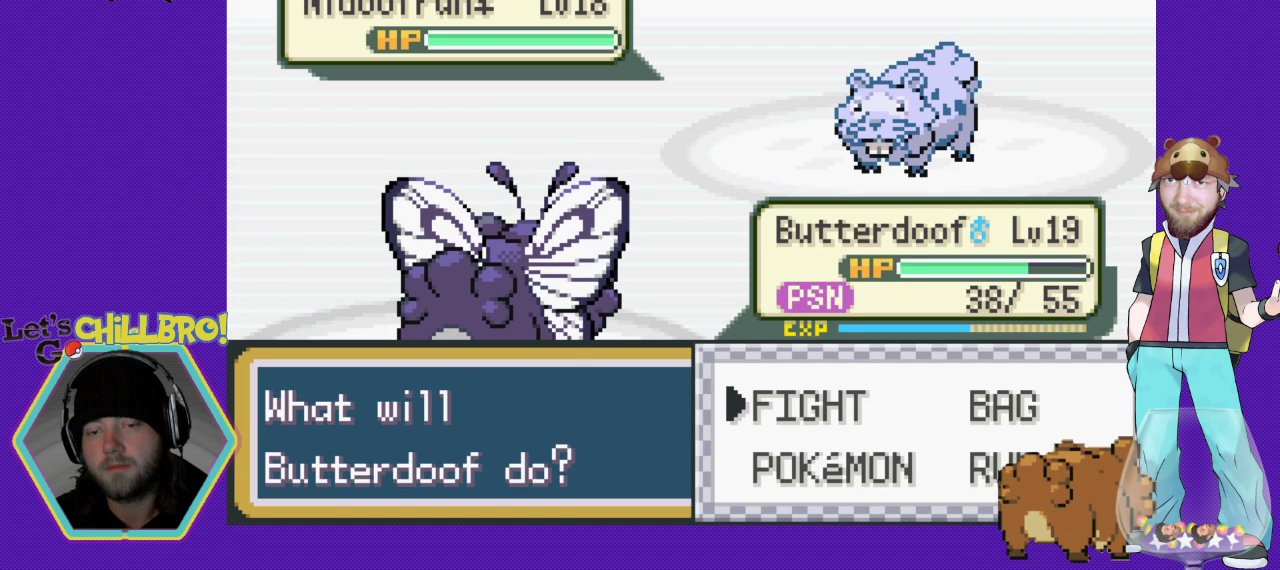
{"buttons": ["DPAD_RIGHT"], "events": [[433, "DPAD_RIGHT", "down"]]}
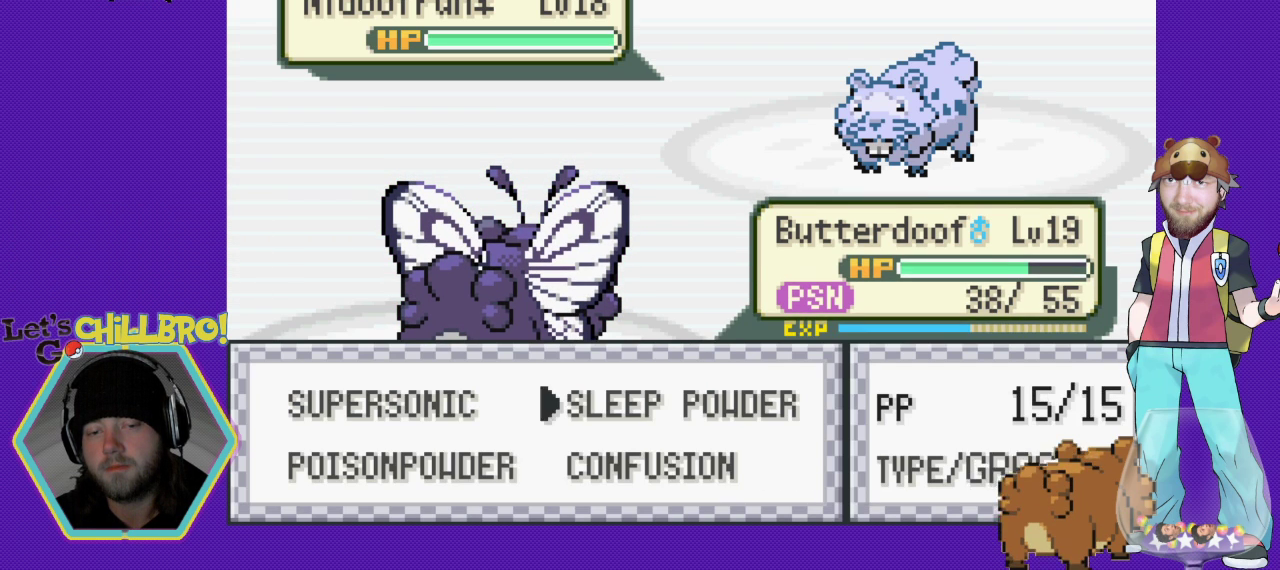
{"buttons": [], "events": [[33, "DPAD_RIGHT", "up"], [100, "DPAD_DOWN", "down"], [267, "DPAD_DOWN", "up"]]}
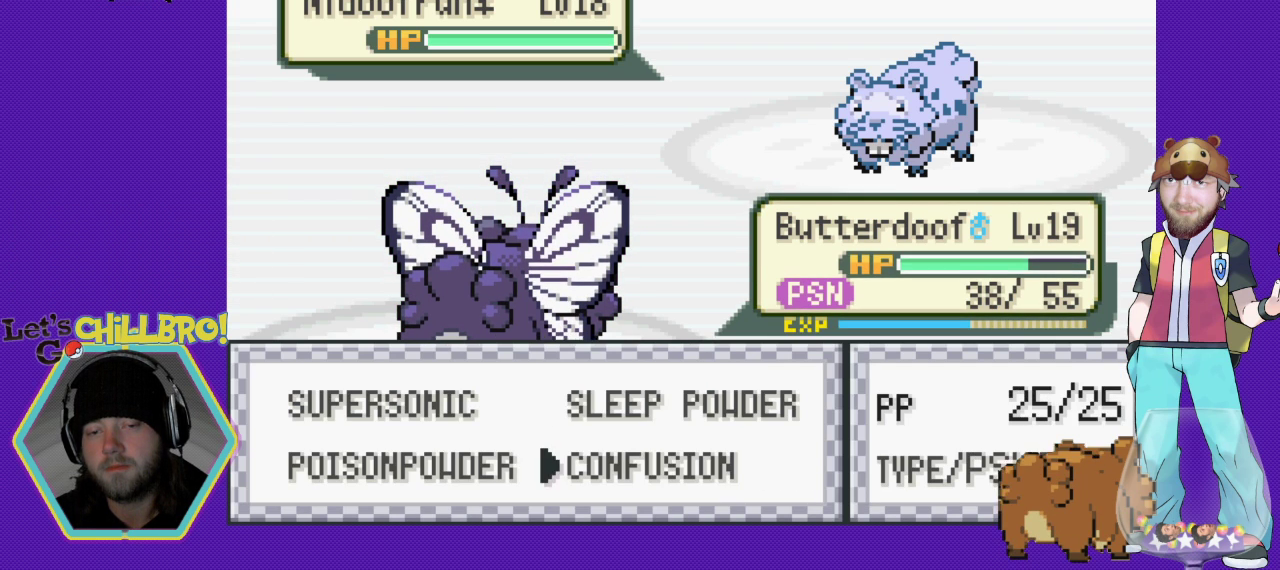
{"buttons": [], "events": []}
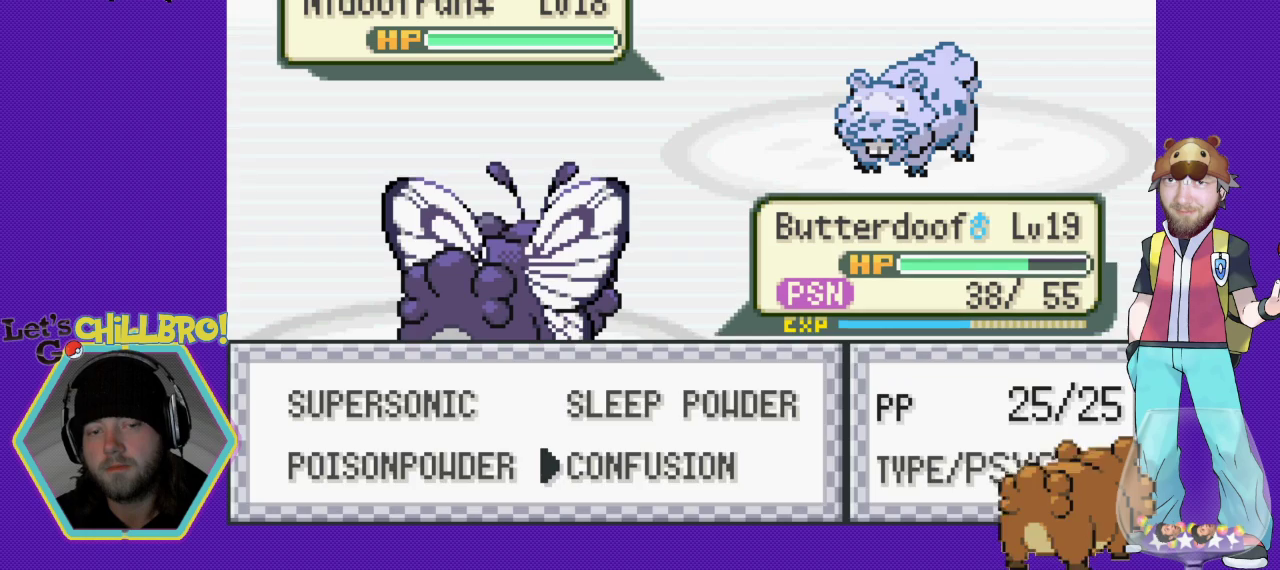
{"buttons": ["A"], "events": [[67, "A", "down"]]}
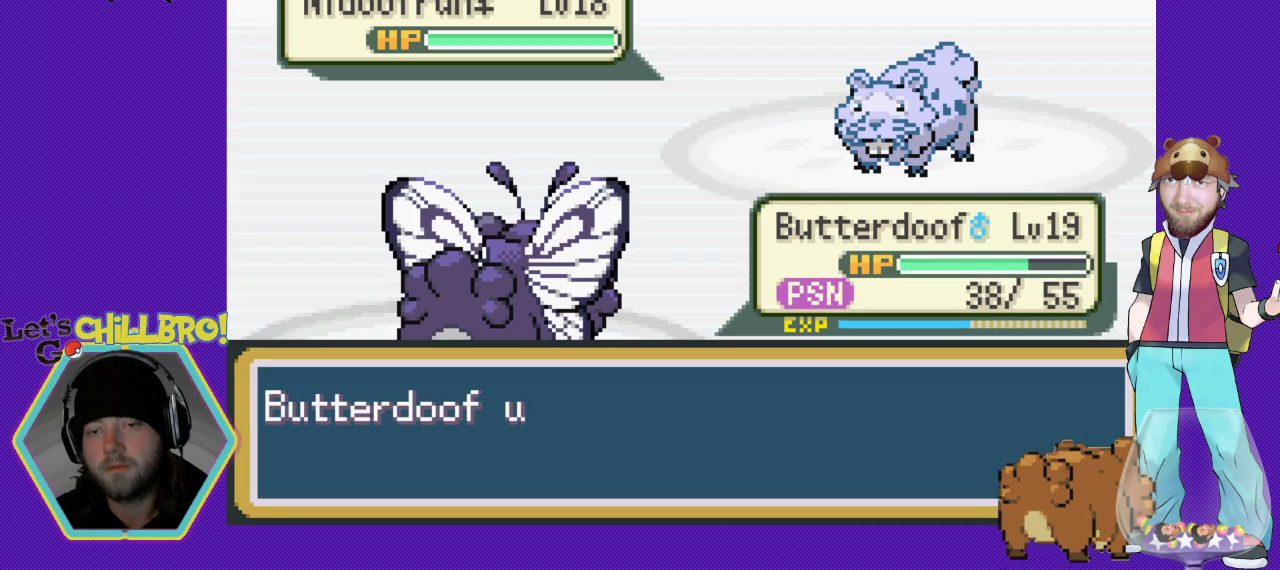
{"buttons": ["A"], "events": []}
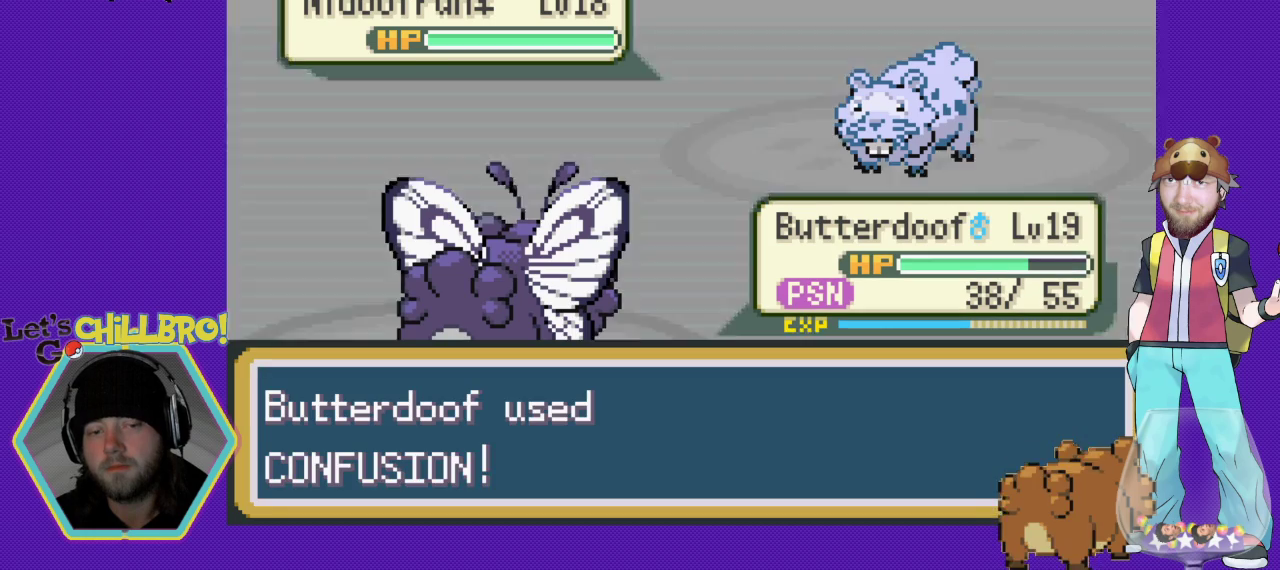
{"buttons": [], "events": [[367, "A", "up"]]}
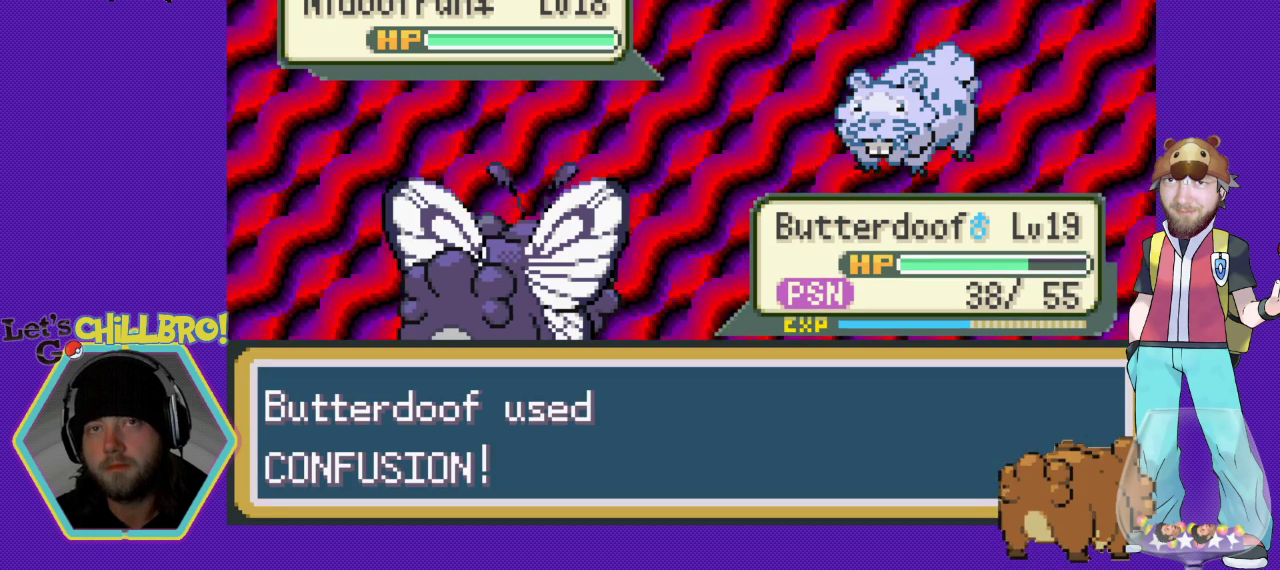
{"buttons": [], "events": []}
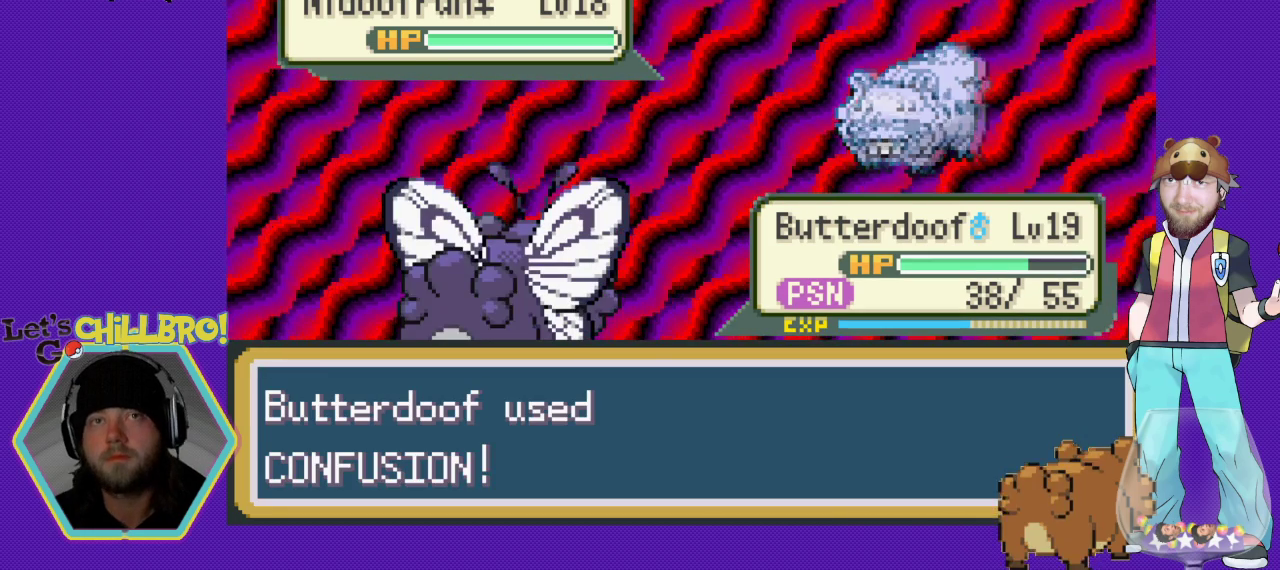
{"buttons": [], "events": []}
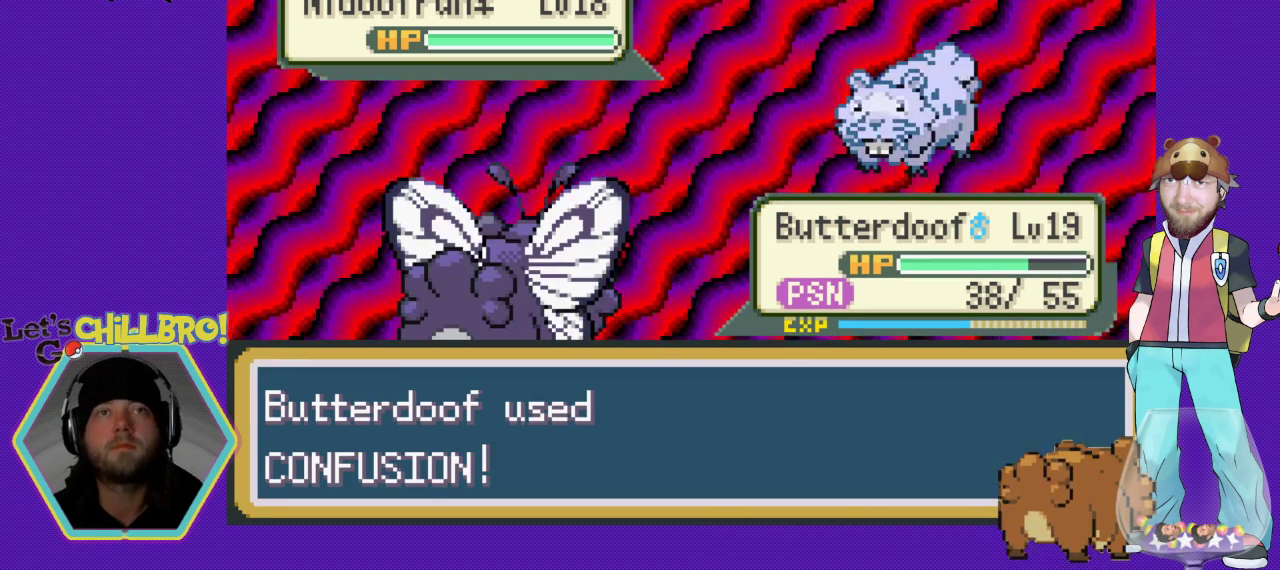
{"buttons": [], "events": []}
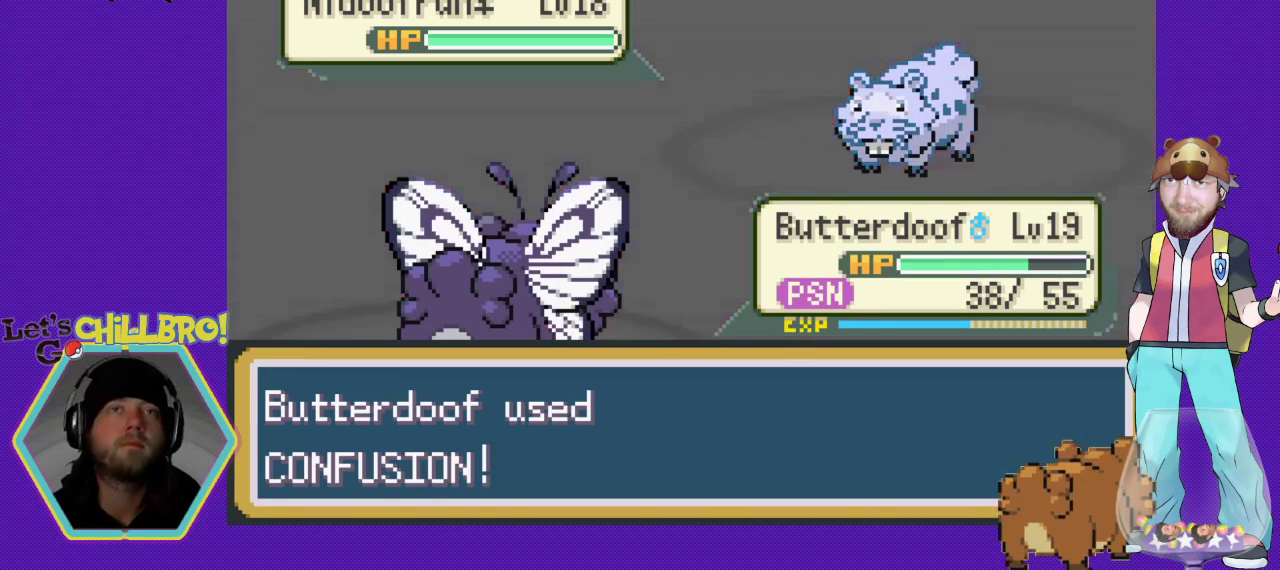
{"buttons": [], "events": []}
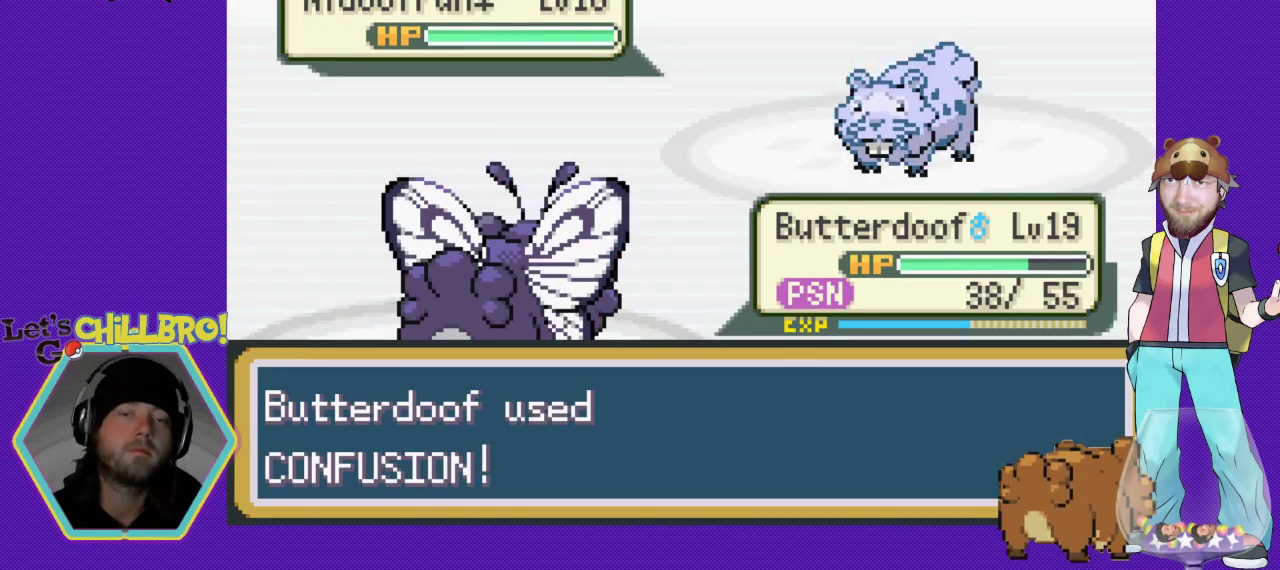
{"buttons": [], "events": []}
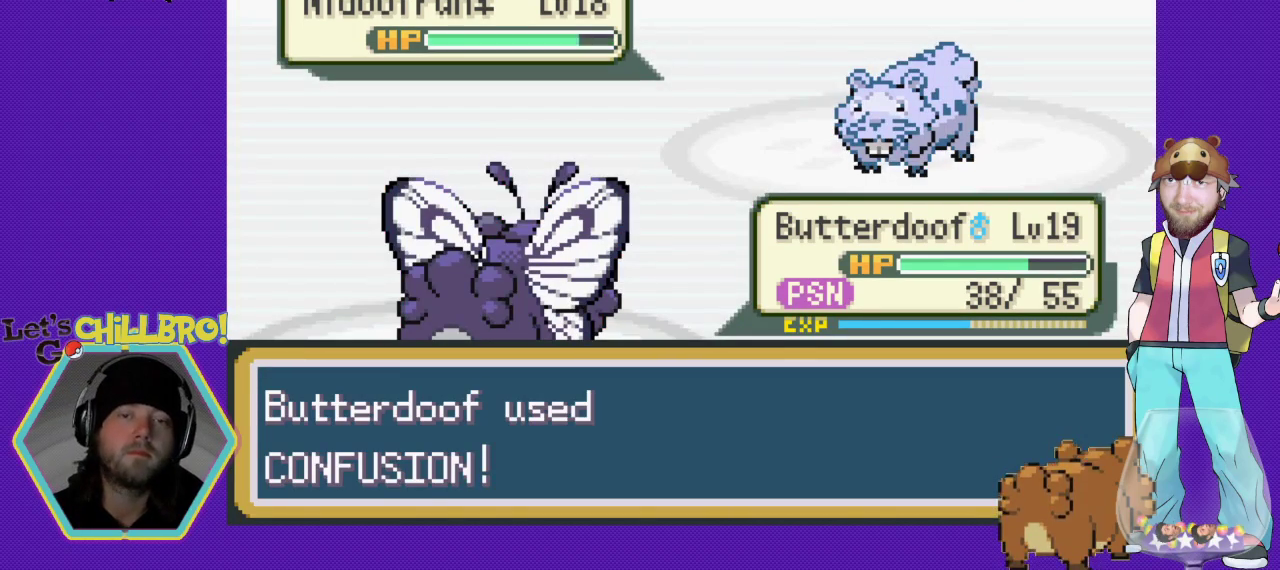
{"buttons": [], "events": []}
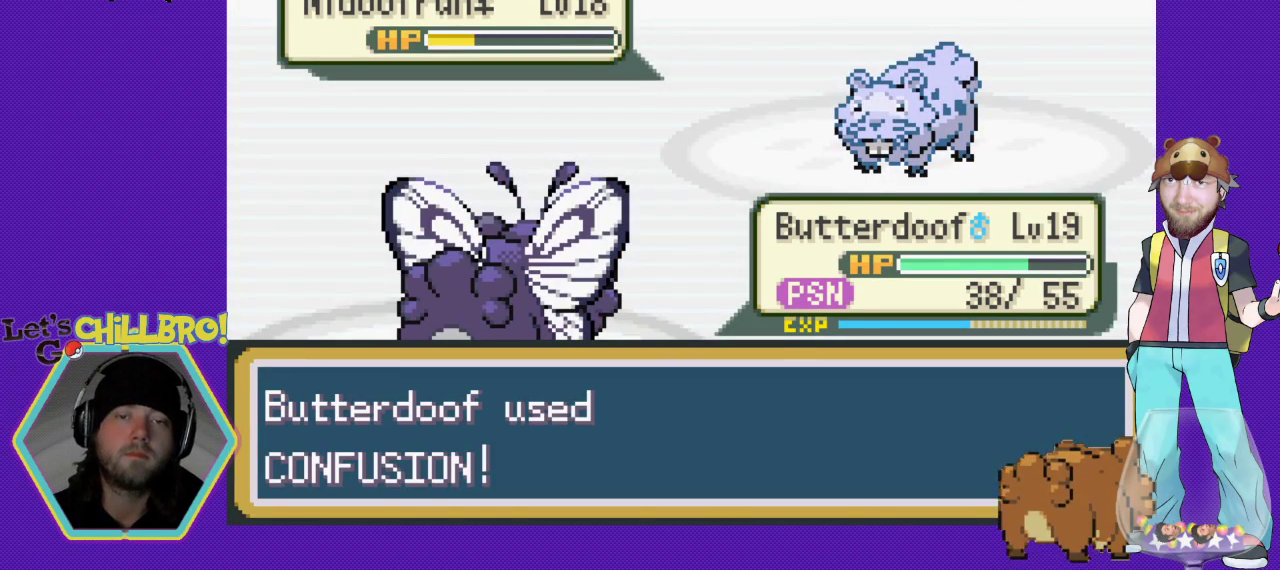
{"buttons": ["A"], "events": [[433, "A", "down"]]}
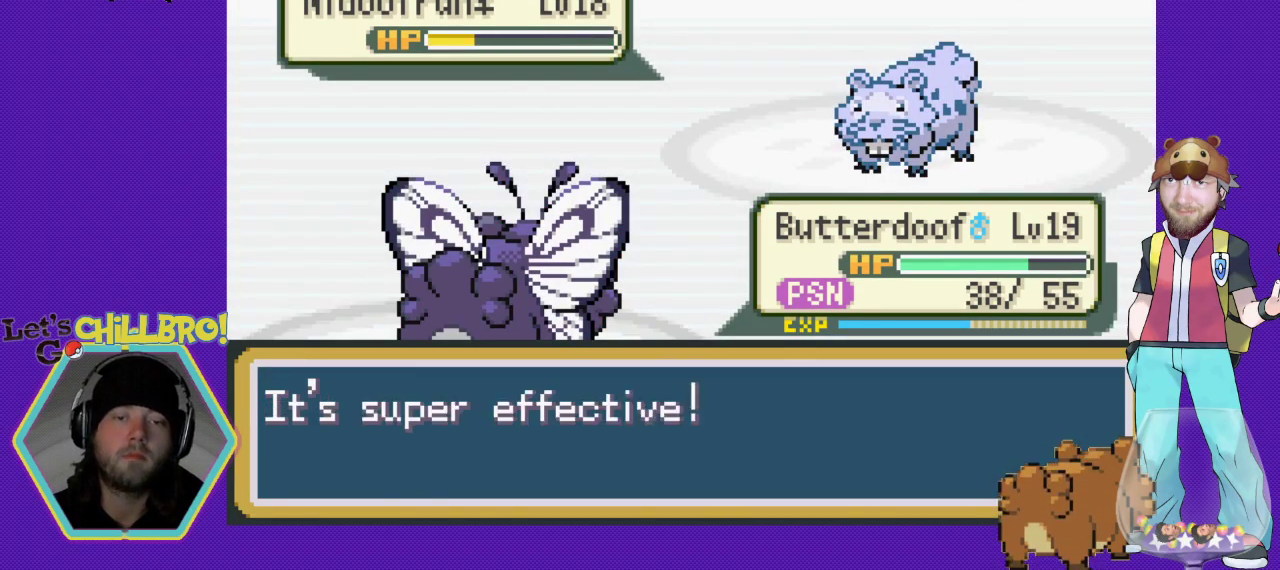
{"buttons": [], "events": [[67, "A", "up"], [167, "A", "down"], [267, "A", "up"], [400, "A", "down"], [500, "A", "up"]]}
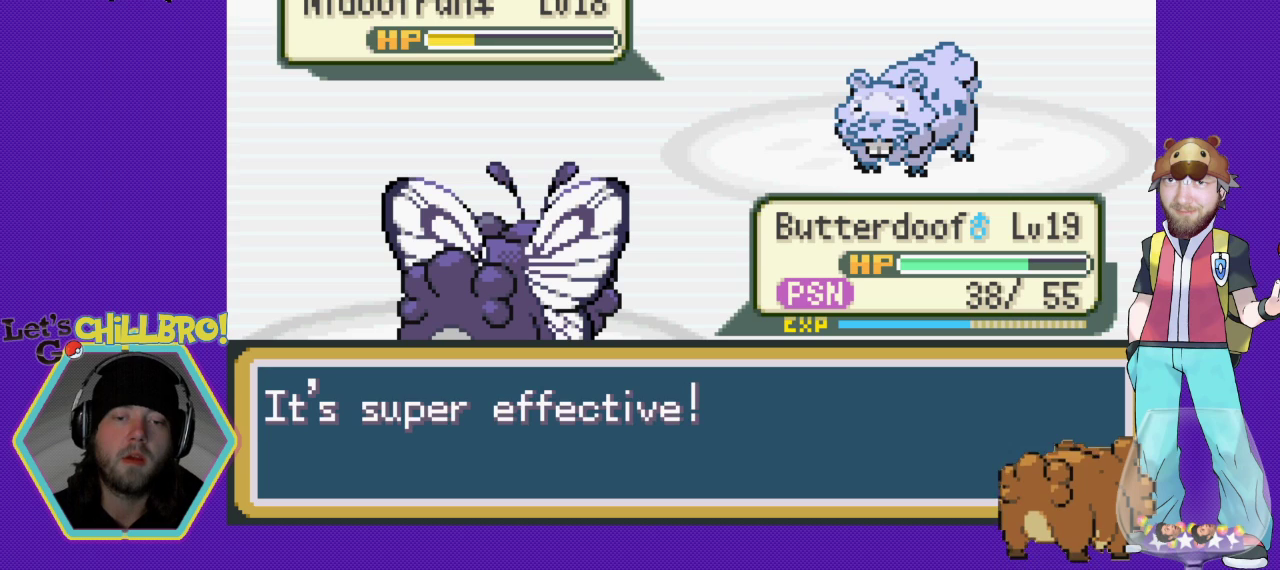
{"buttons": ["A"], "events": [[67, "A", "down"], [167, "A", "up"], [267, "A", "down"], [367, "A", "up"], [433, "A", "down"]]}
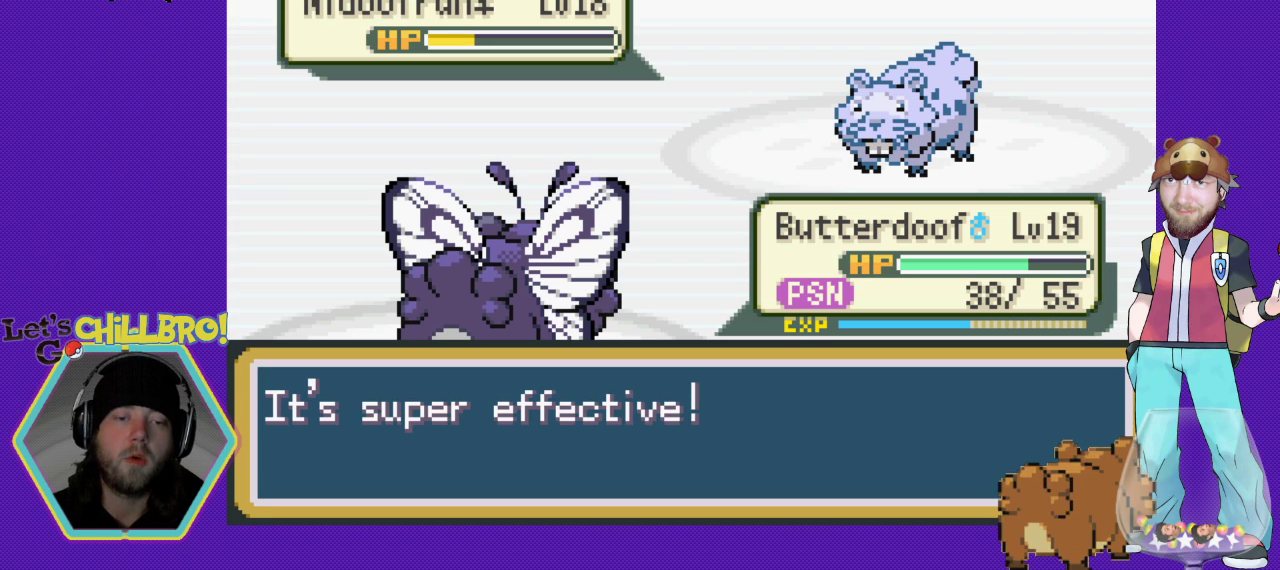
{"buttons": ["A"], "events": [[33, "A", "up"], [133, "A", "down"], [233, "A", "up"], [300, "A", "down"], [367, "A", "up"], [500, "A", "down"]]}
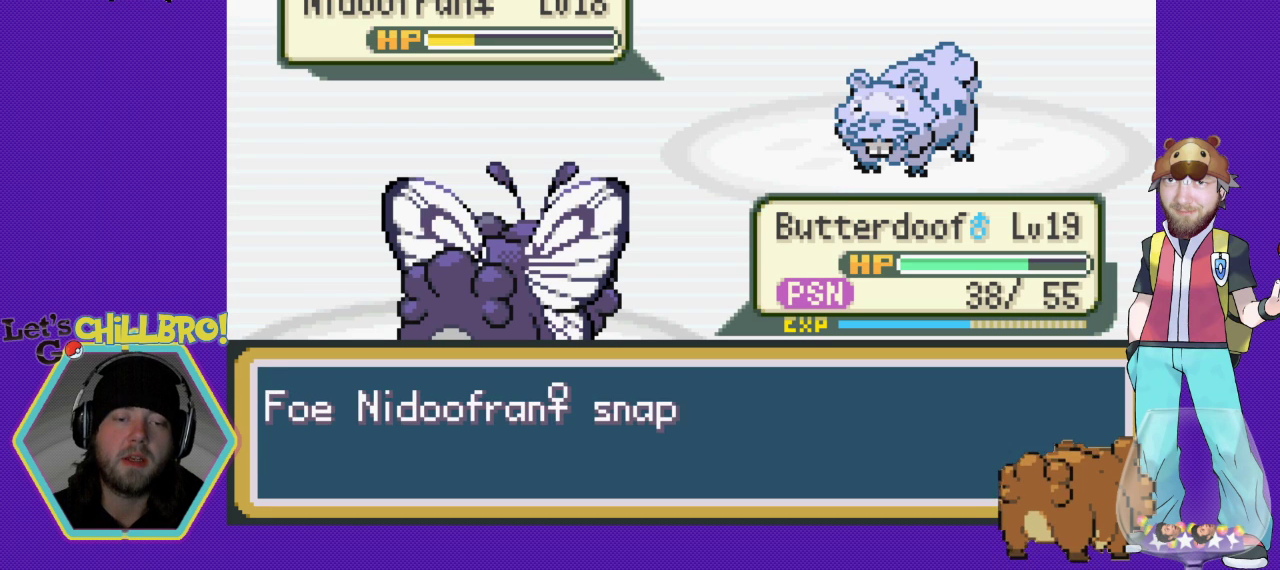
{"buttons": [], "events": [[100, "A", "up"], [200, "A", "down"], [233, "A", "up"], [367, "A", "down"], [433, "A", "up"]]}
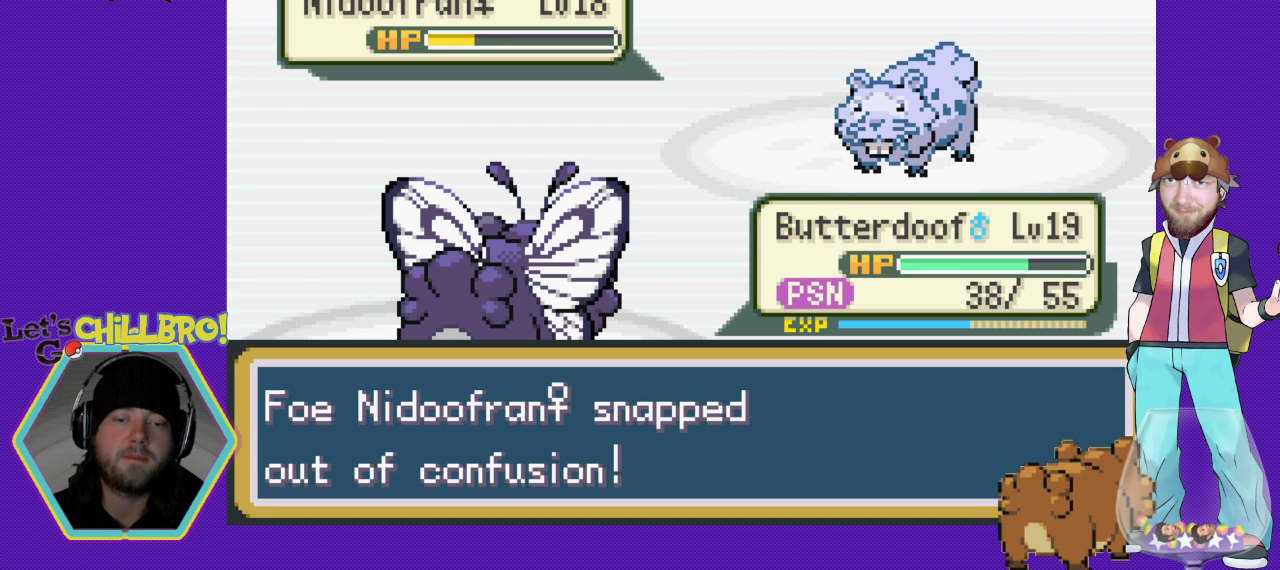
{"buttons": ["A"], "events": [[67, "A", "down"], [133, "A", "up"], [233, "A", "down"], [333, "A", "up"], [400, "A", "down"]]}
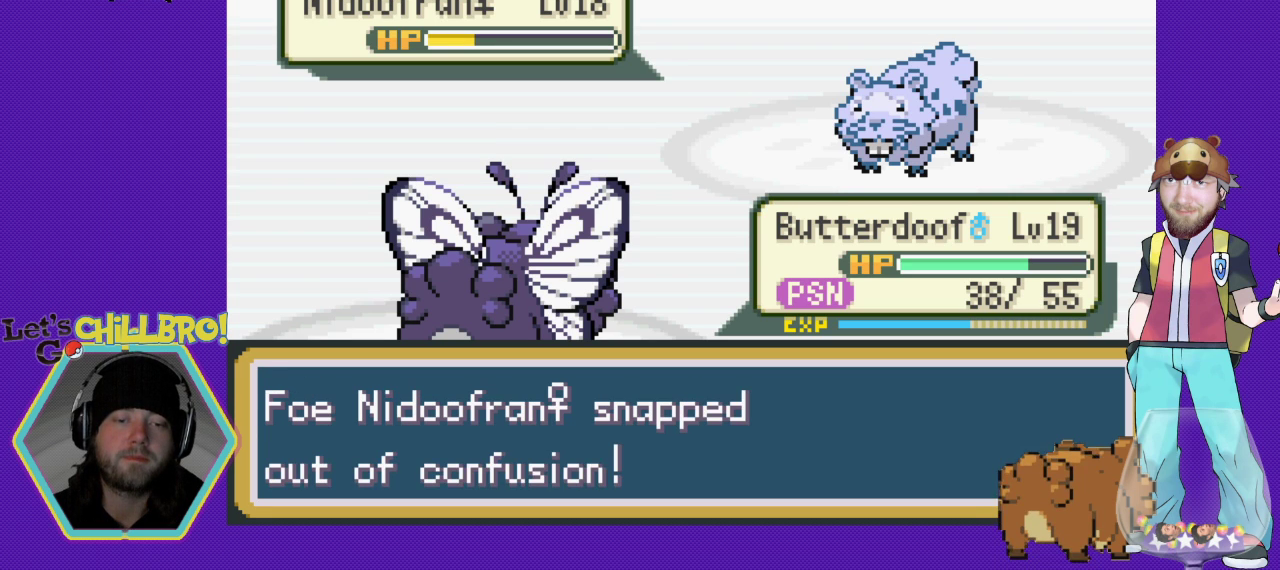
{"buttons": ["A"], "events": [[33, "A", "up"], [133, "A", "down"], [200, "A", "up"], [333, "A", "down"], [433, "A", "up"], [500, "A", "down"]]}
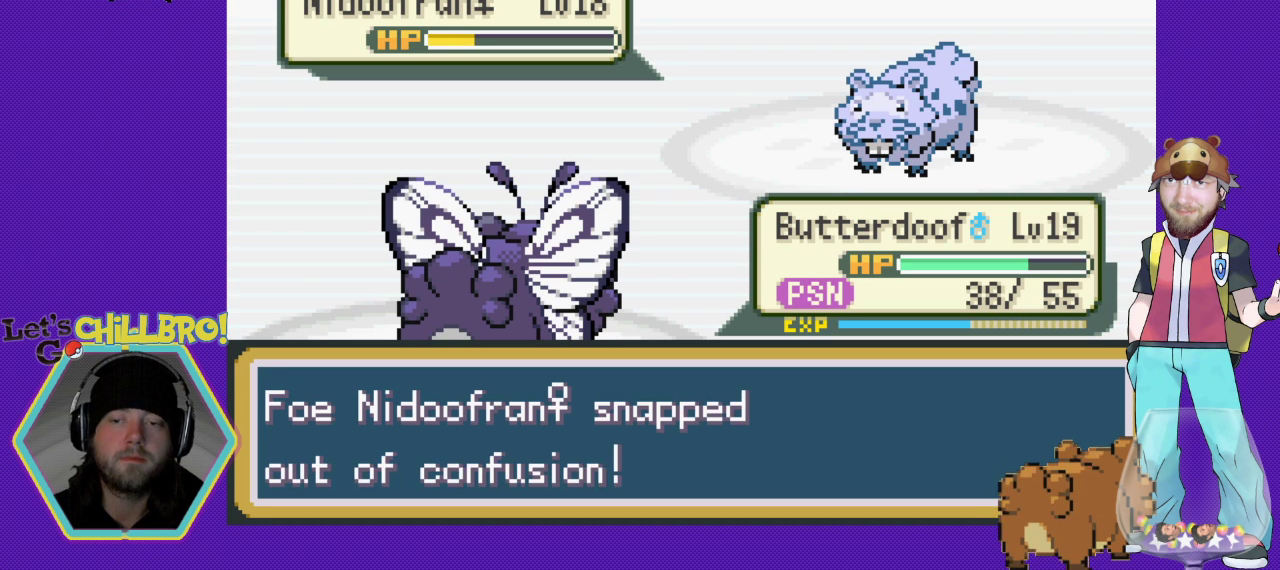
{"buttons": [], "events": [[100, "A", "up"], [200, "A", "down"], [300, "A", "up"], [367, "A", "down"], [433, "A", "up"]]}
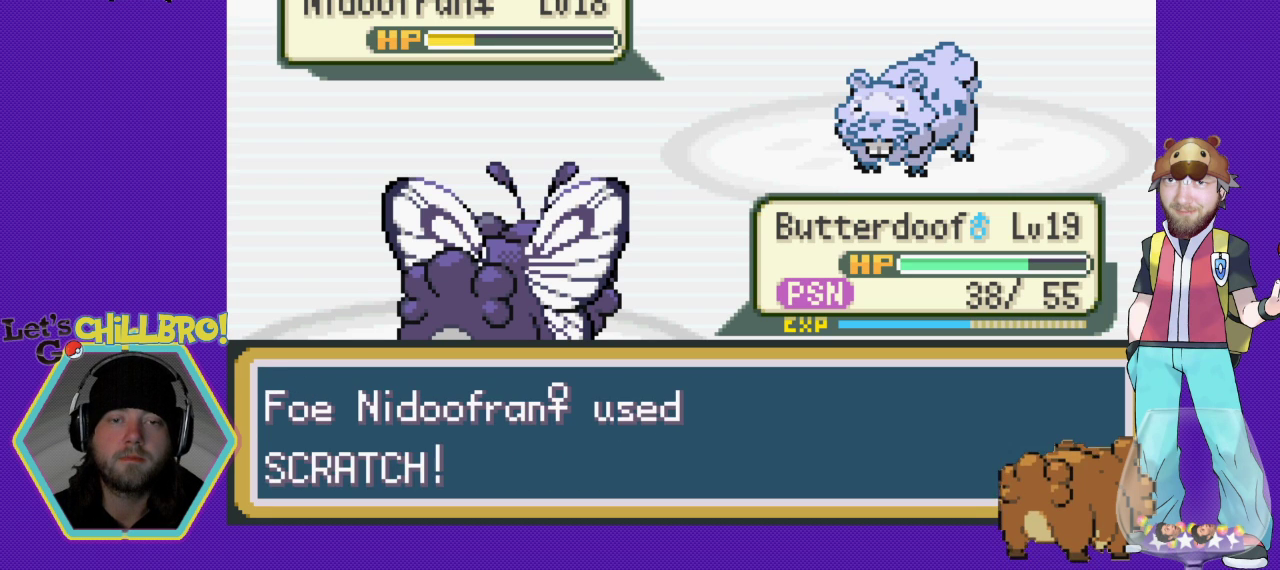
{"buttons": [], "events": [[33, "A", "down"], [100, "A", "up"], [200, "A", "down"], [267, "A", "up"]]}